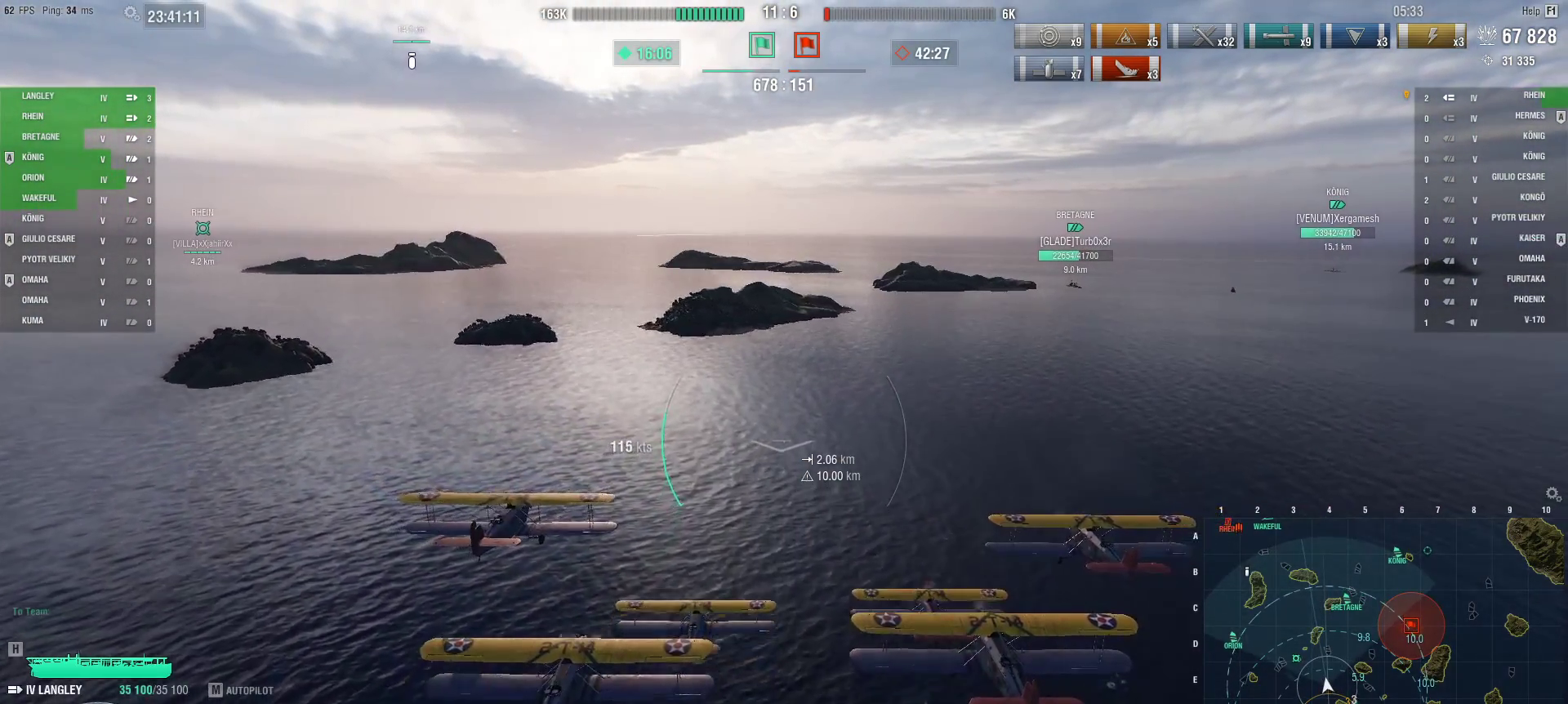
Gameplay with keyboard and mouse; each line is a JSON object with the keys and mouse buttons held at the frame after it. "events" lists presses ("down") and releases ("up") of "1", "2", "3", "4", "5", "a", "alt", "c", "caps_lock", "ctrl", "d", "e", "f", "g", "q", "r", "s", "shift", "space", "t", "tab", "v", "w", "x", "z", "mouse_left", "mouse_wheel" and "mouse_right" between this image and that frame as [ms after this image, input, new state], when the widget could be followed in between. "mouse_left", "mouse_wheel", "mouse_right" = the "left", "wheel", "right" buttons of the "mouse" list. No other keys are recorded. "wheel" means that the mouse wheel is clicked or scrolled. Not read: mouse_move.
{"keys": [], "mouse": [], "events": []}
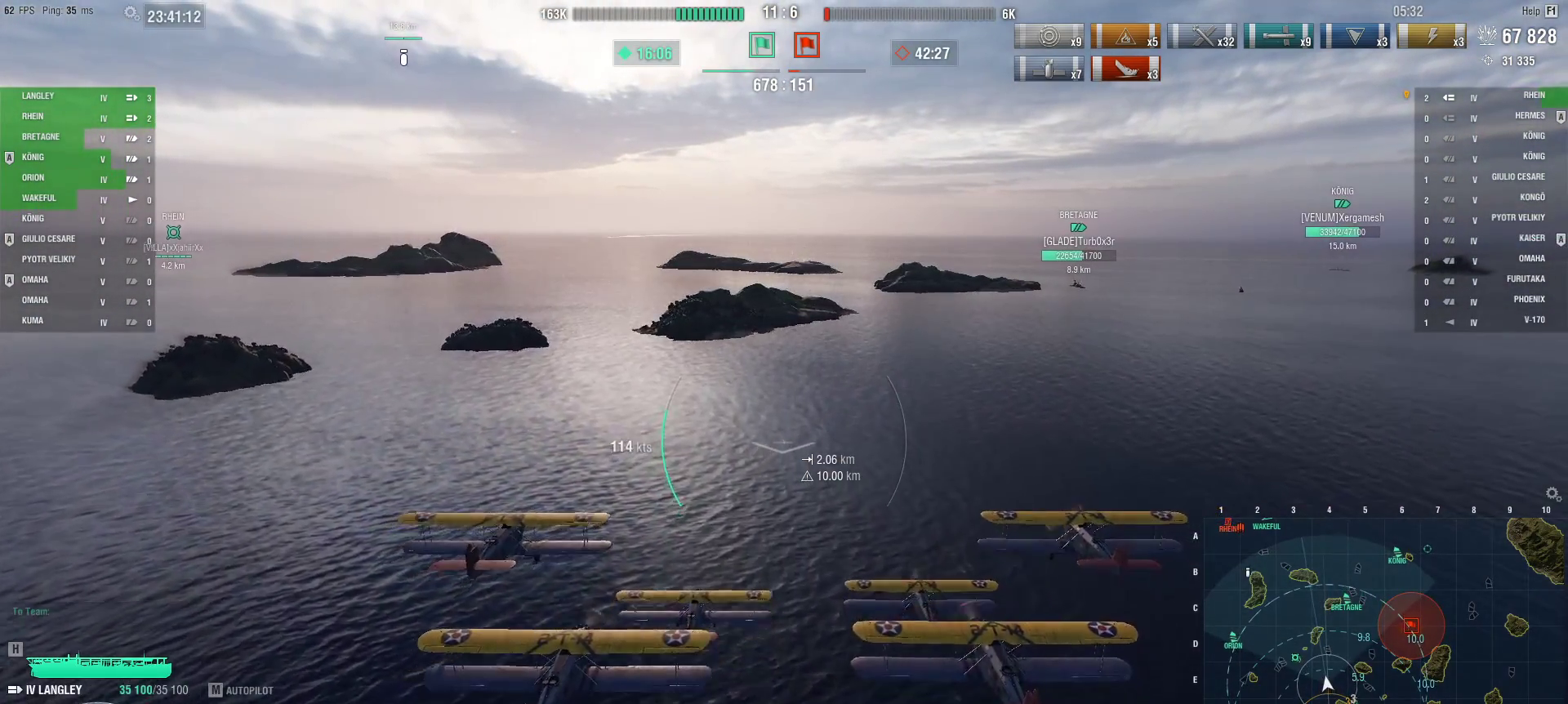
{"keys": [], "mouse": [], "events": []}
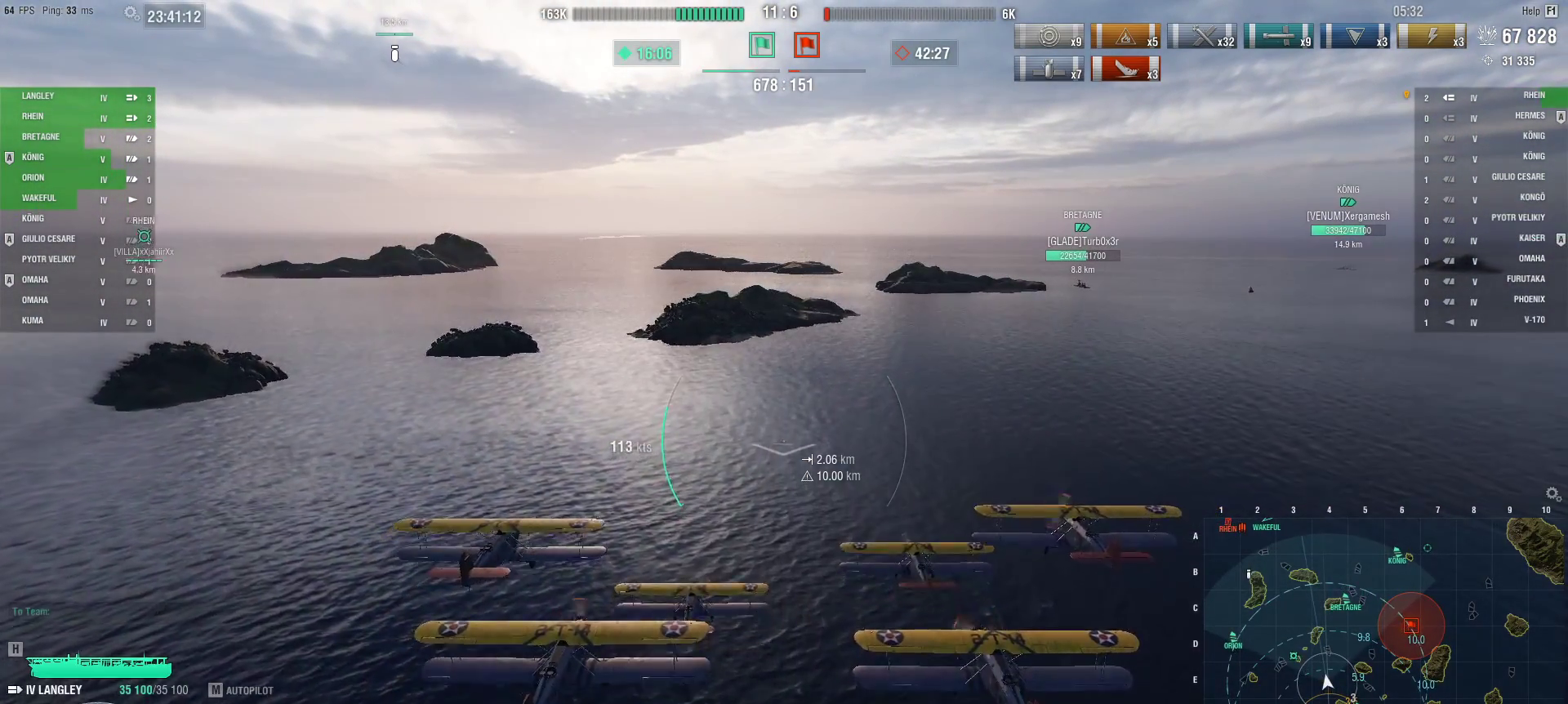
{"keys": ["ctrl", "w"], "mouse": [], "events": [[216, "w", "down"], [500, "ctrl", "down"]]}
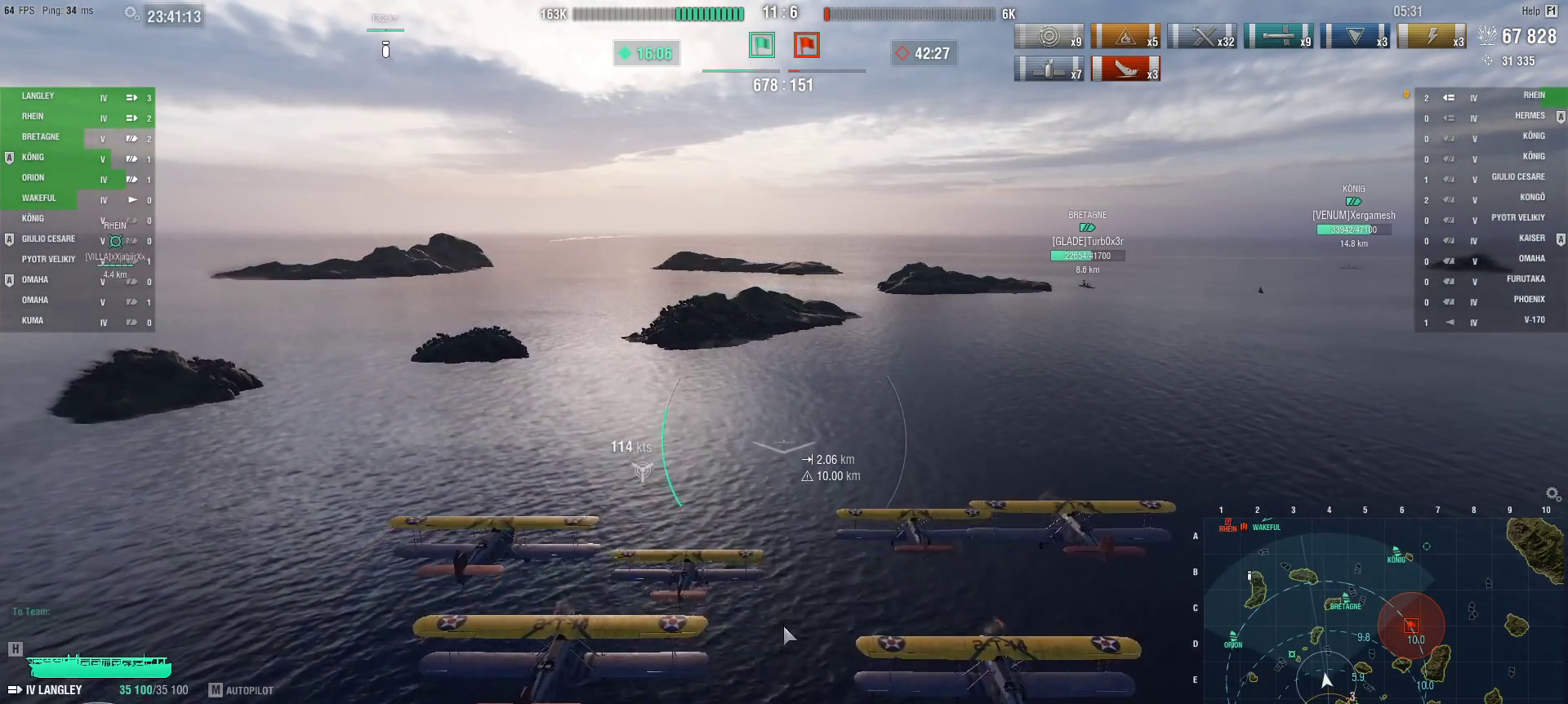
{"keys": ["ctrl"], "mouse": [], "events": [[134, "w", "up"]]}
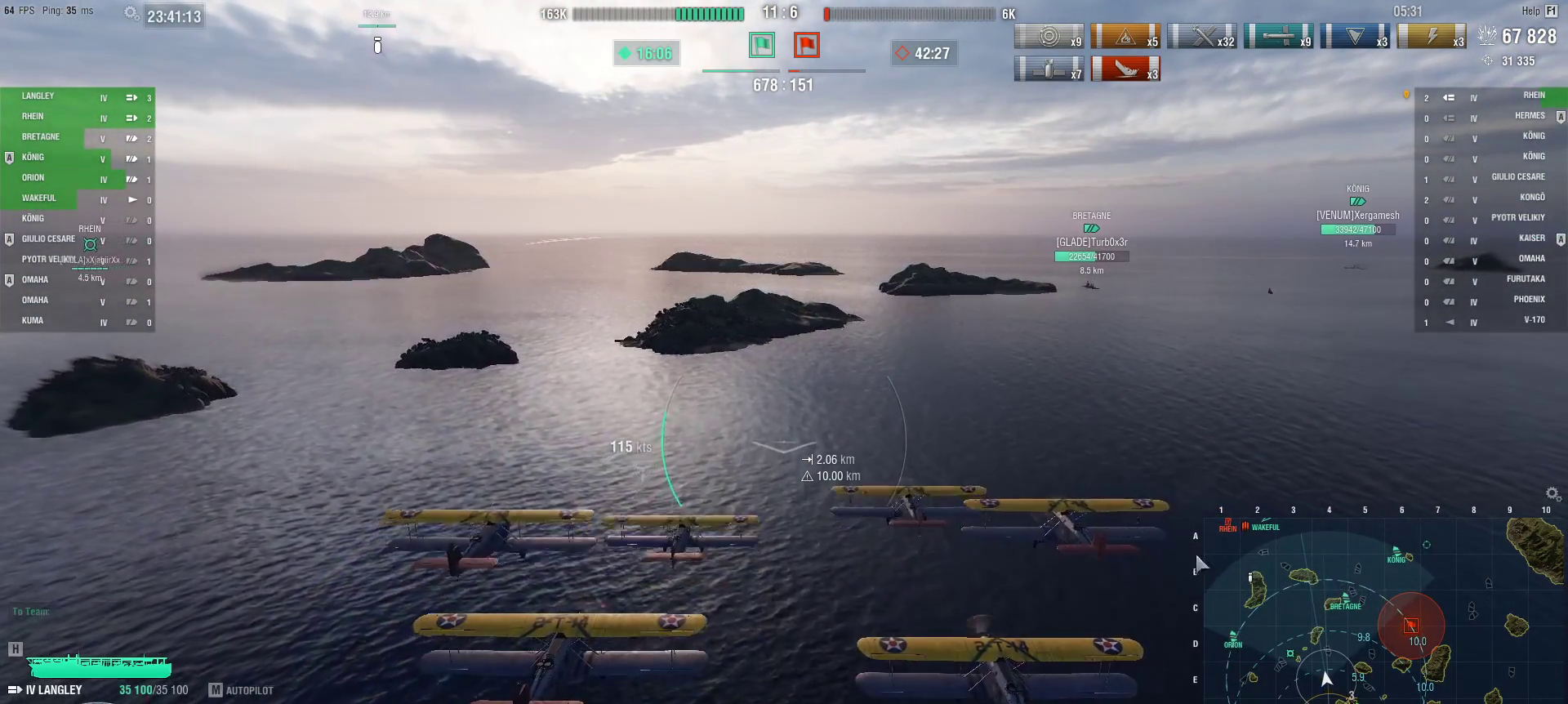
{"keys": ["ctrl"], "mouse": [], "events": []}
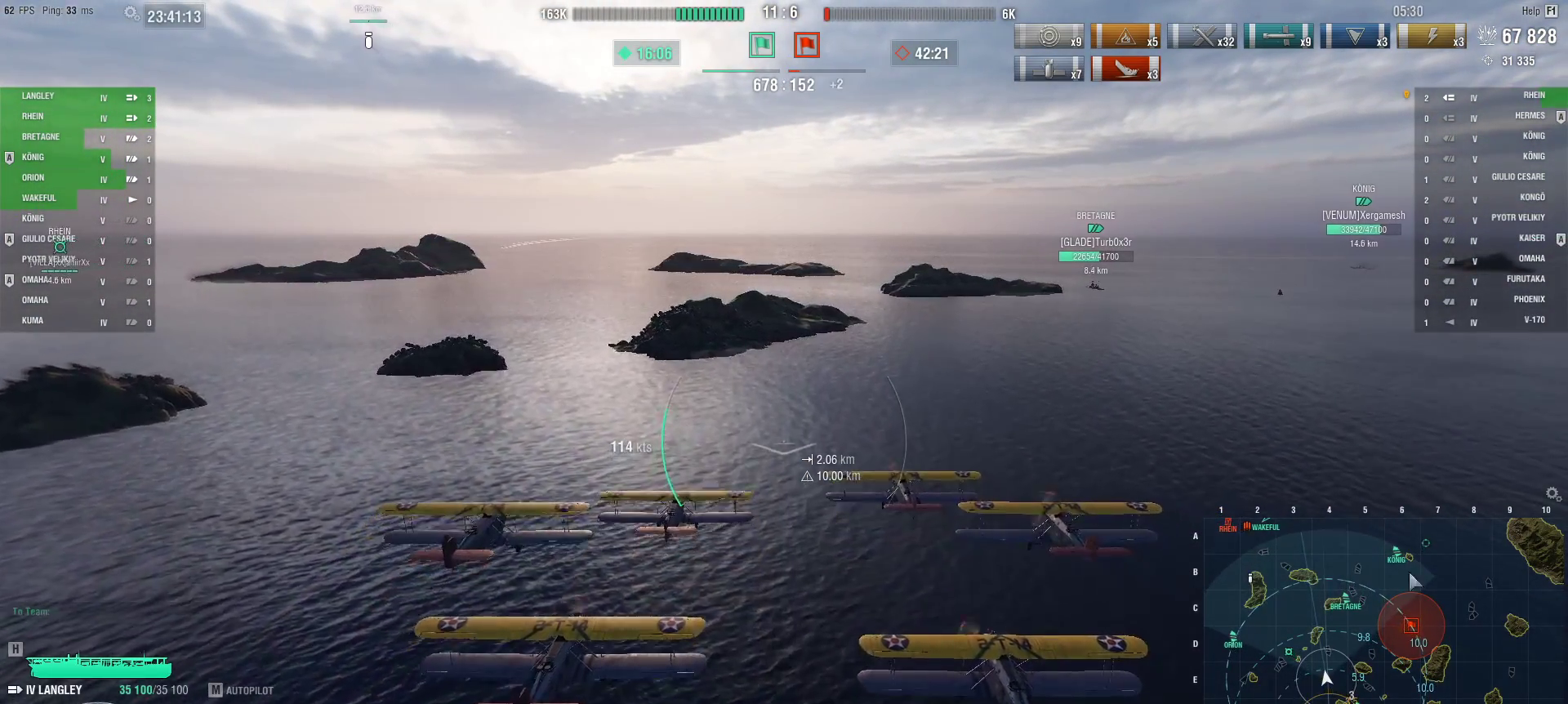
{"keys": ["ctrl", "w"], "mouse": [], "events": [[401, "w", "down"]]}
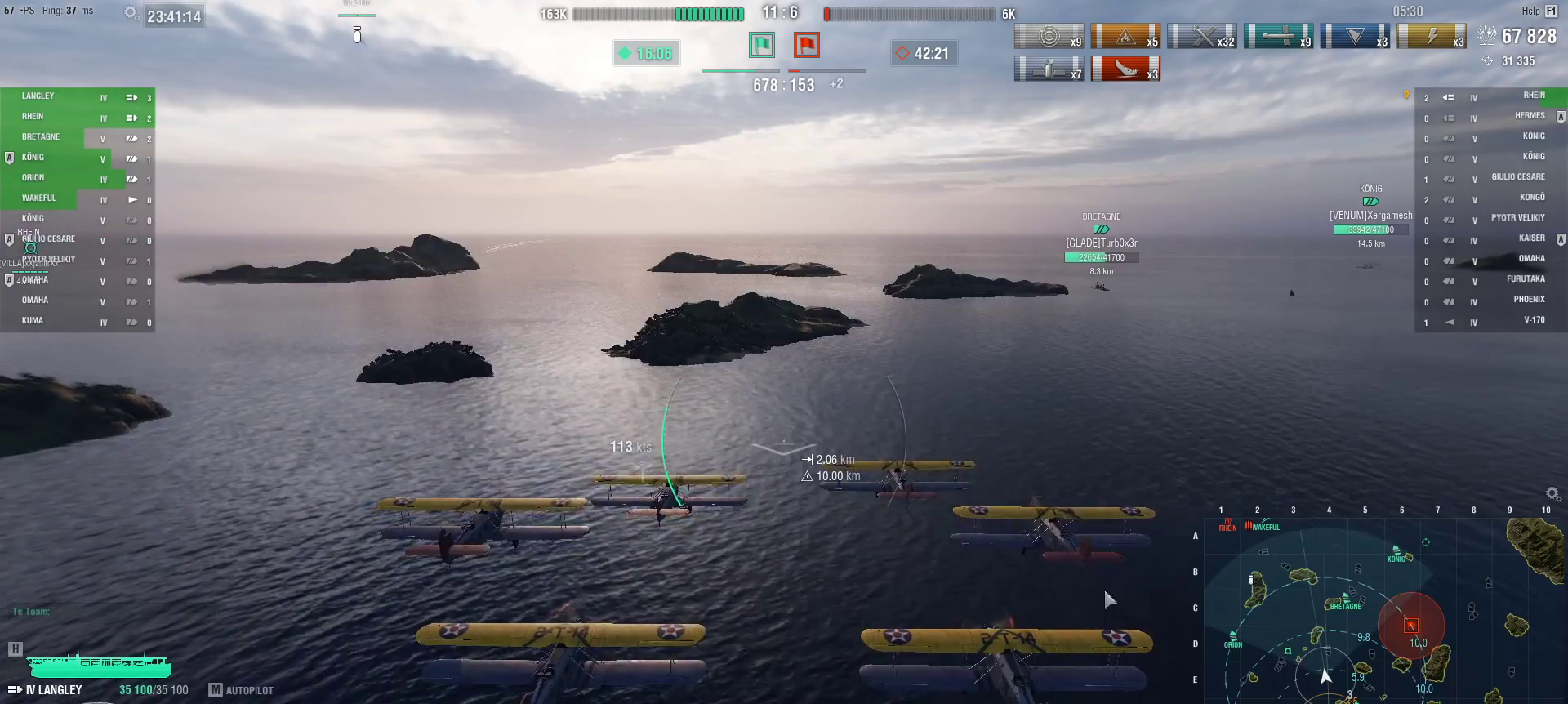
{"keys": ["ctrl", "w"], "mouse": [], "events": []}
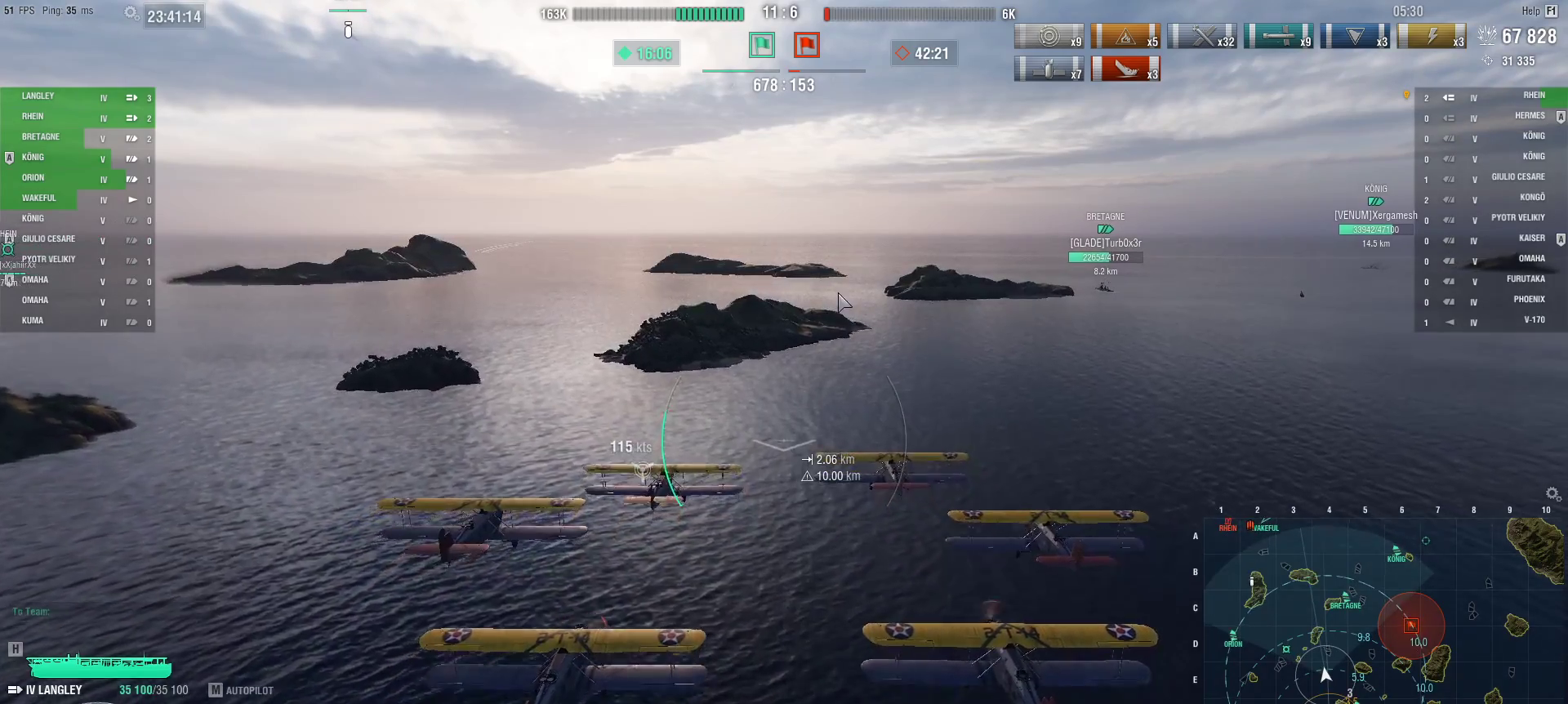
{"keys": ["ctrl", "w"], "mouse": [], "events": []}
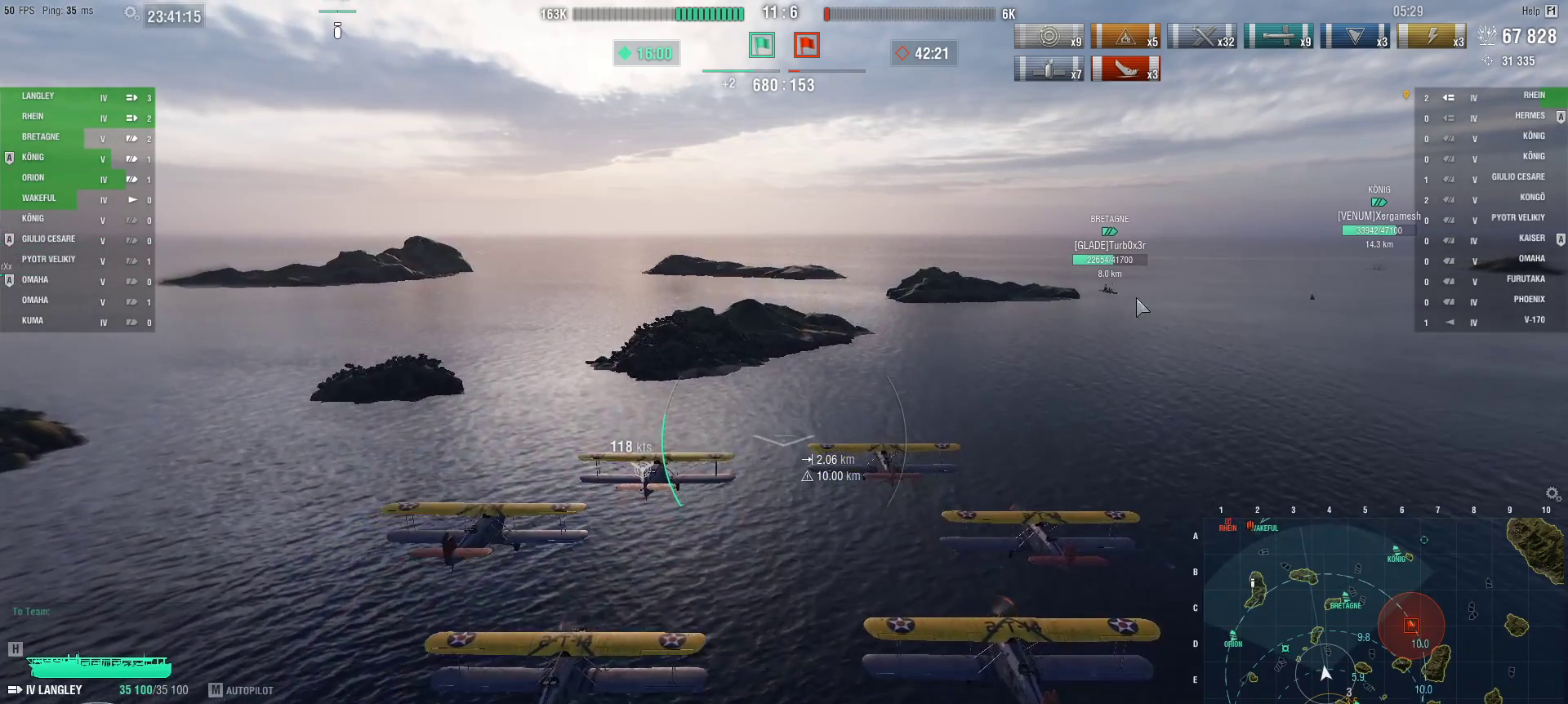
{"keys": ["ctrl", "w"], "mouse": [], "events": []}
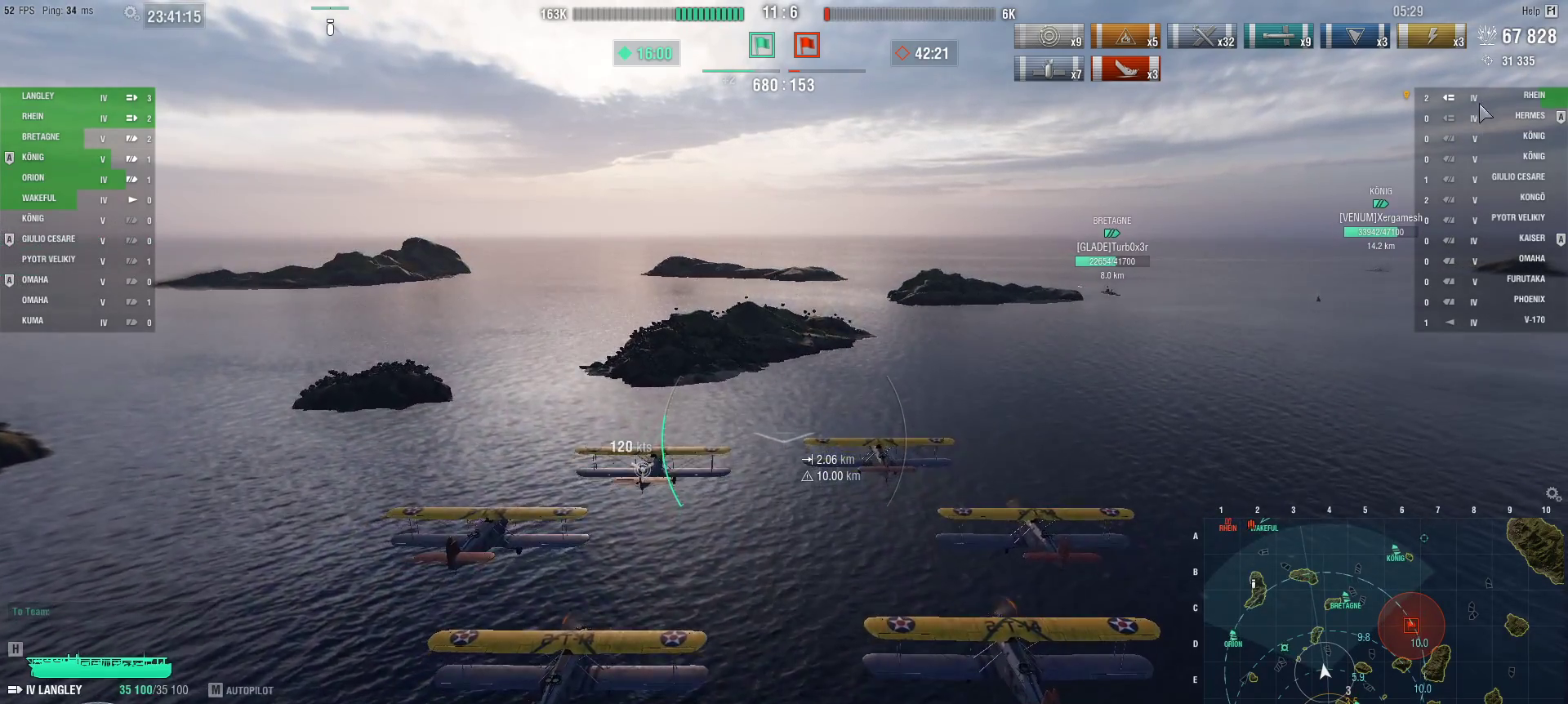
{"keys": ["ctrl"], "mouse": [], "events": [[367, "w", "up"]]}
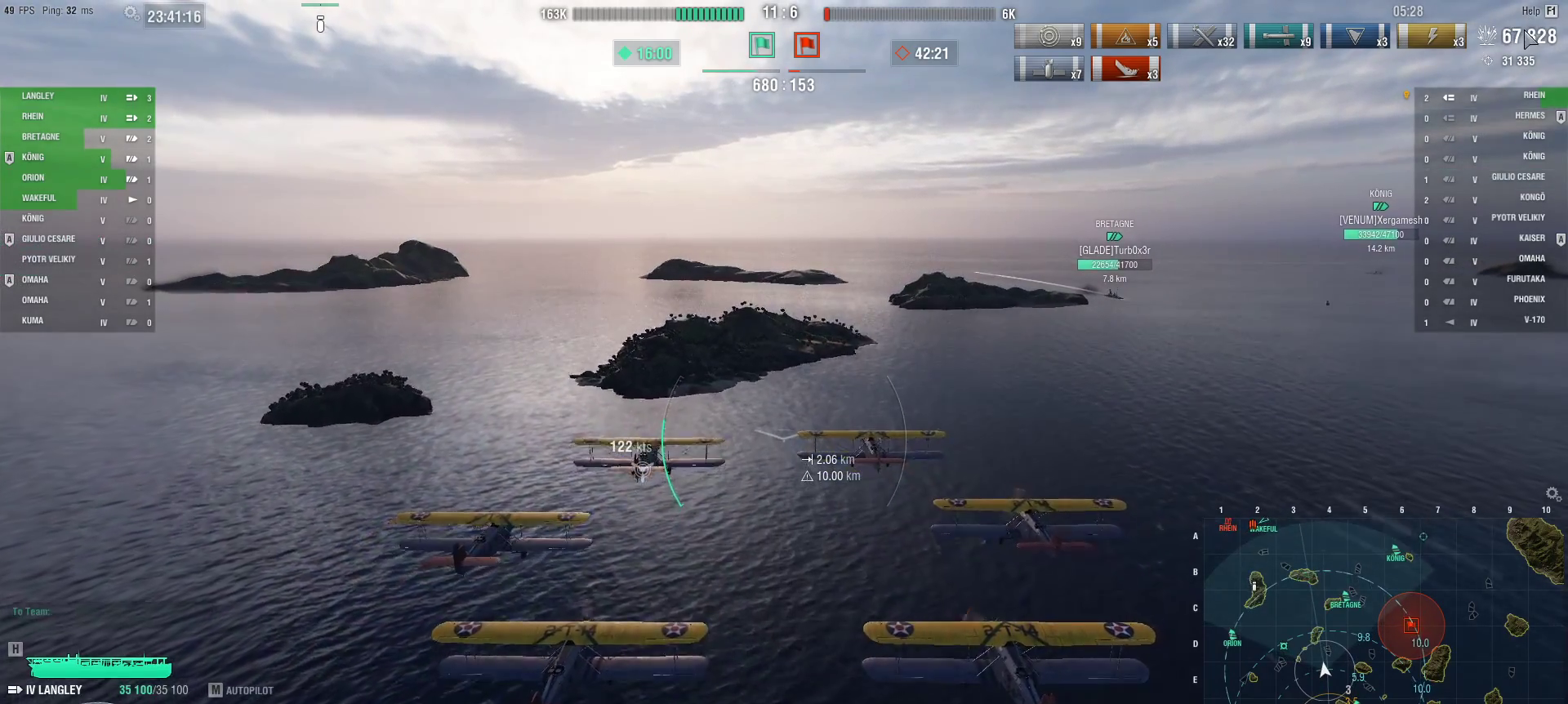
{"keys": ["ctrl"], "mouse": [], "events": []}
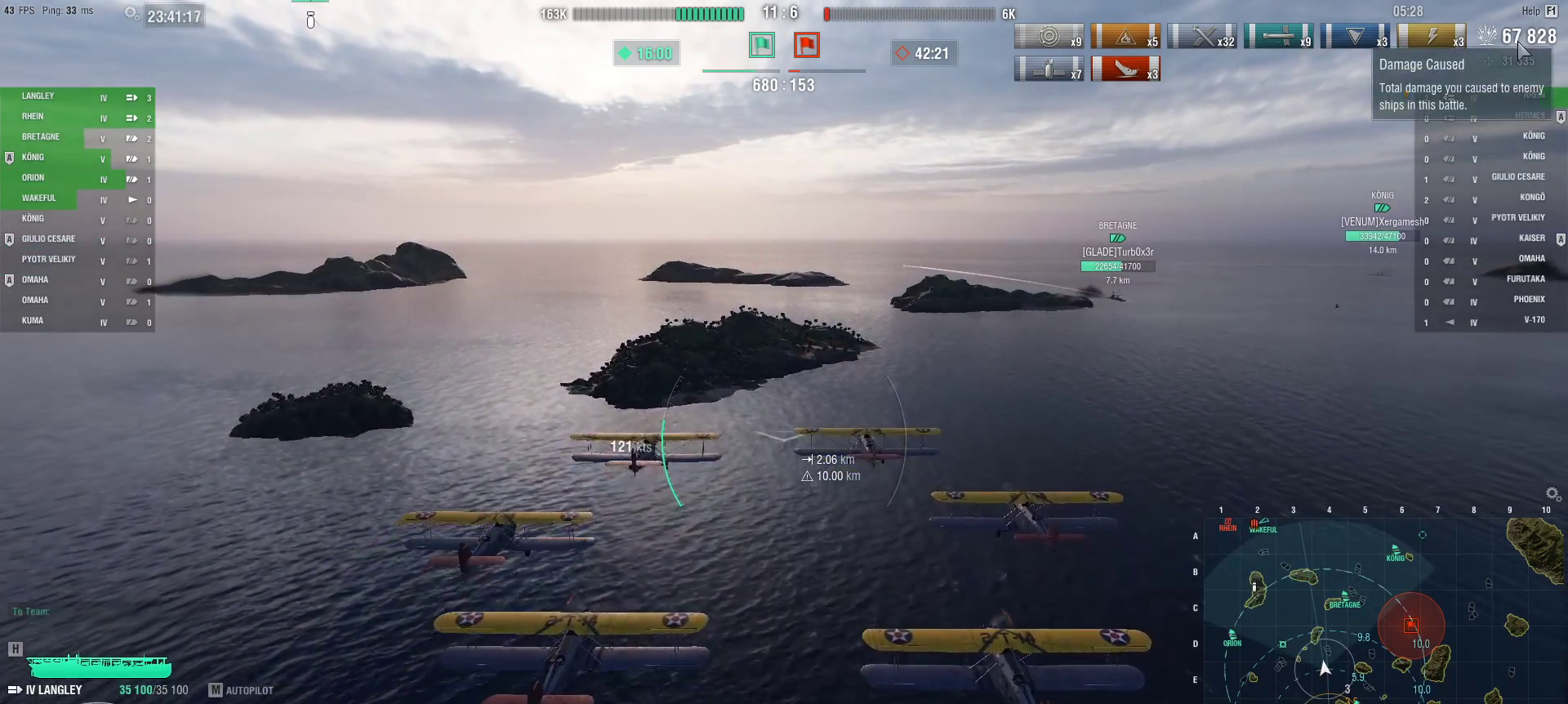
{"keys": ["ctrl"], "mouse": [], "events": []}
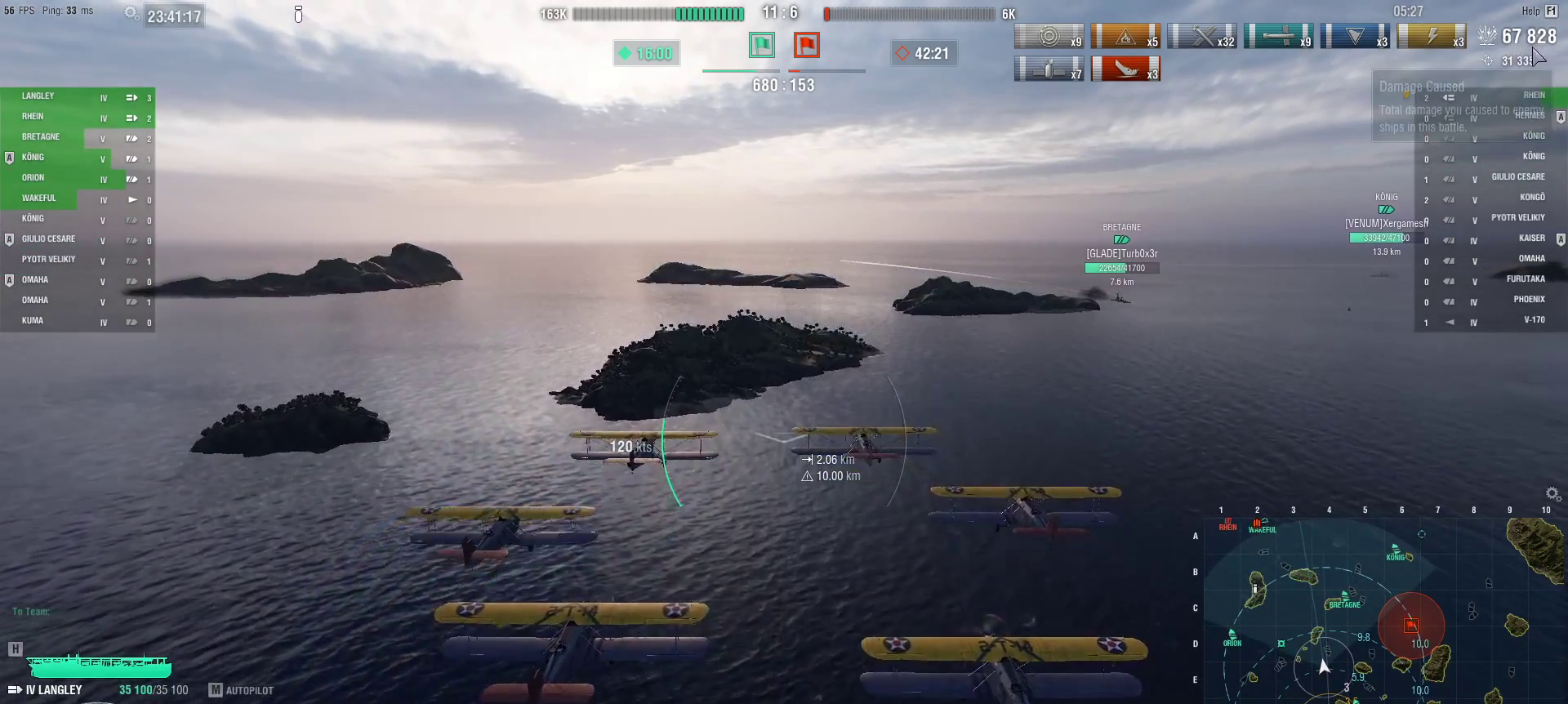
{"keys": ["ctrl"], "mouse": [], "events": []}
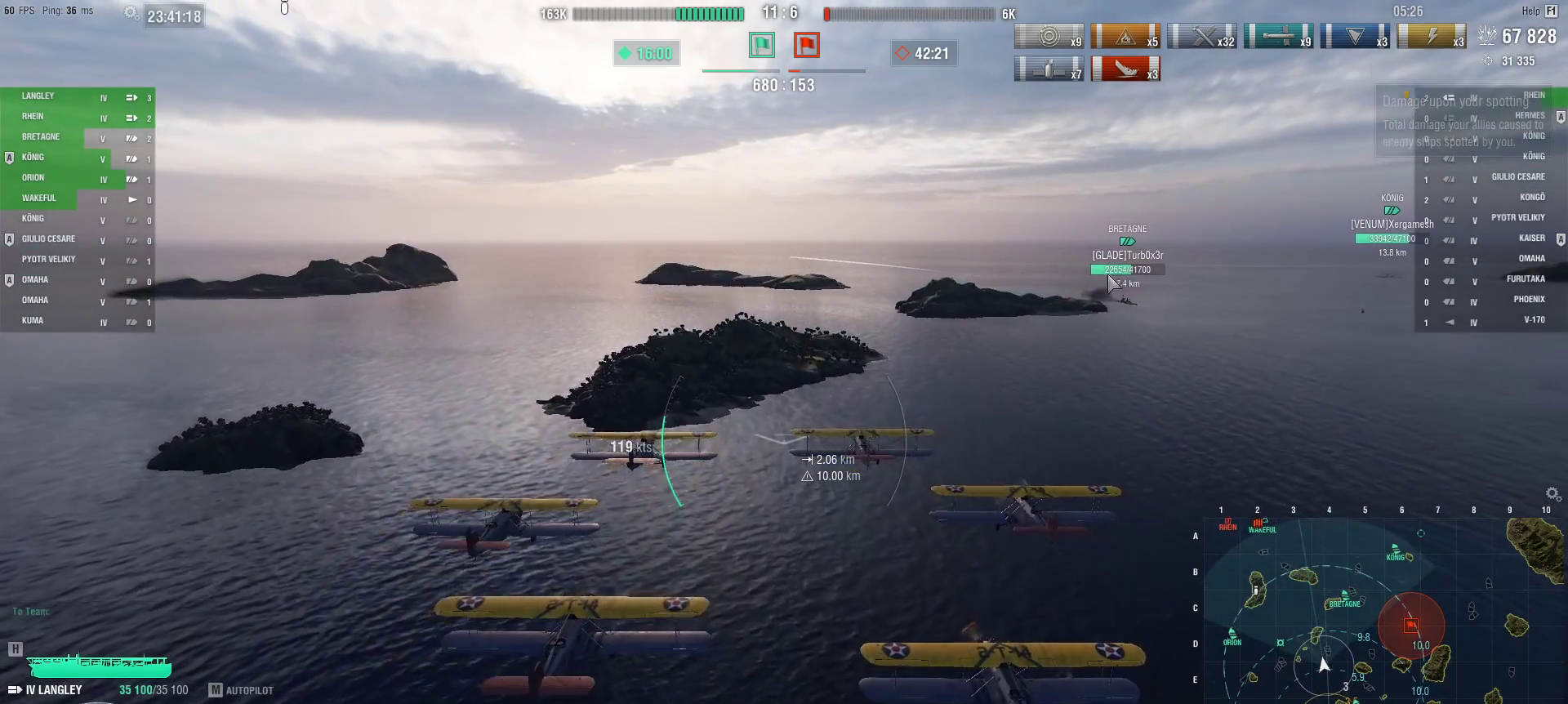
{"keys": ["ctrl"], "mouse": [], "events": []}
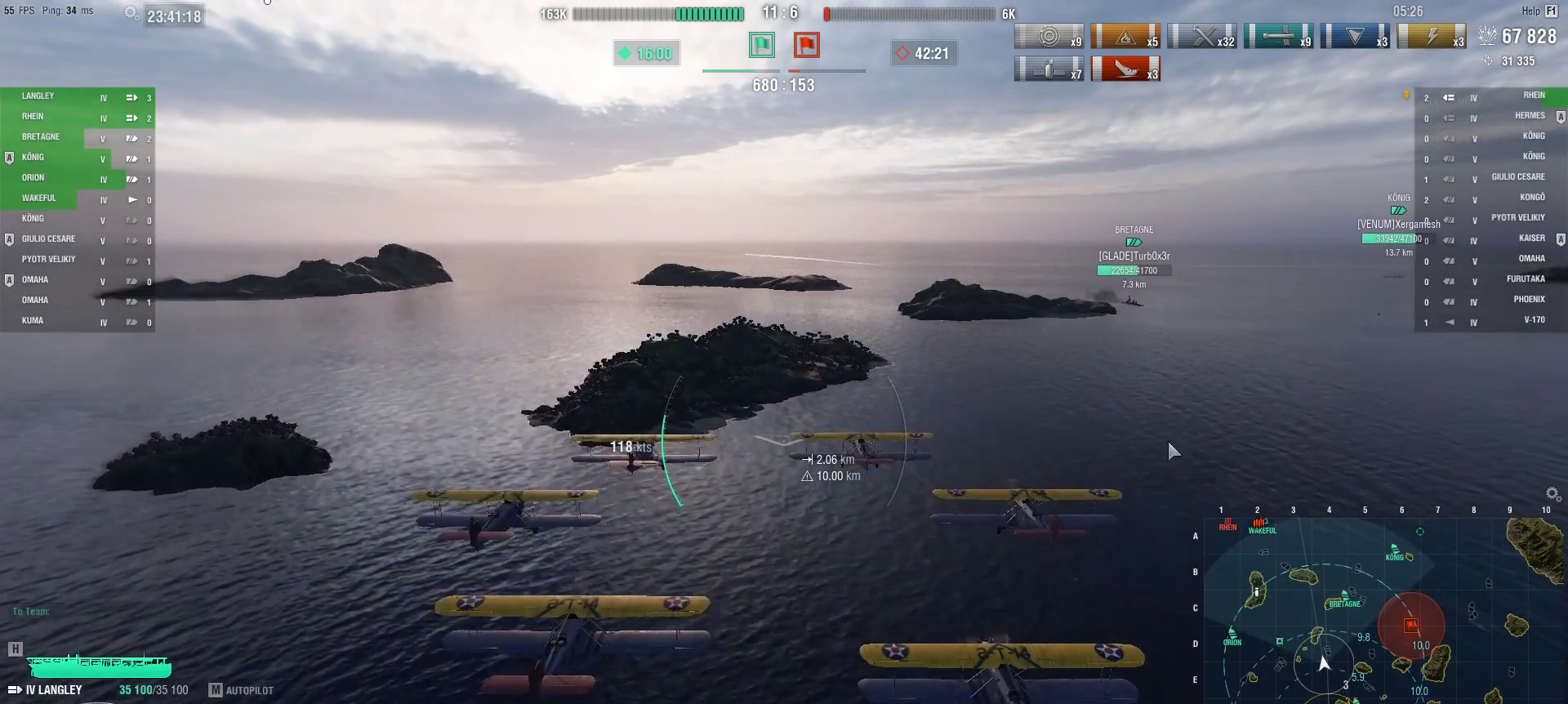
{"keys": ["ctrl"], "mouse": [], "events": [[67, "ctrl", "up"], [400, "ctrl", "down"]]}
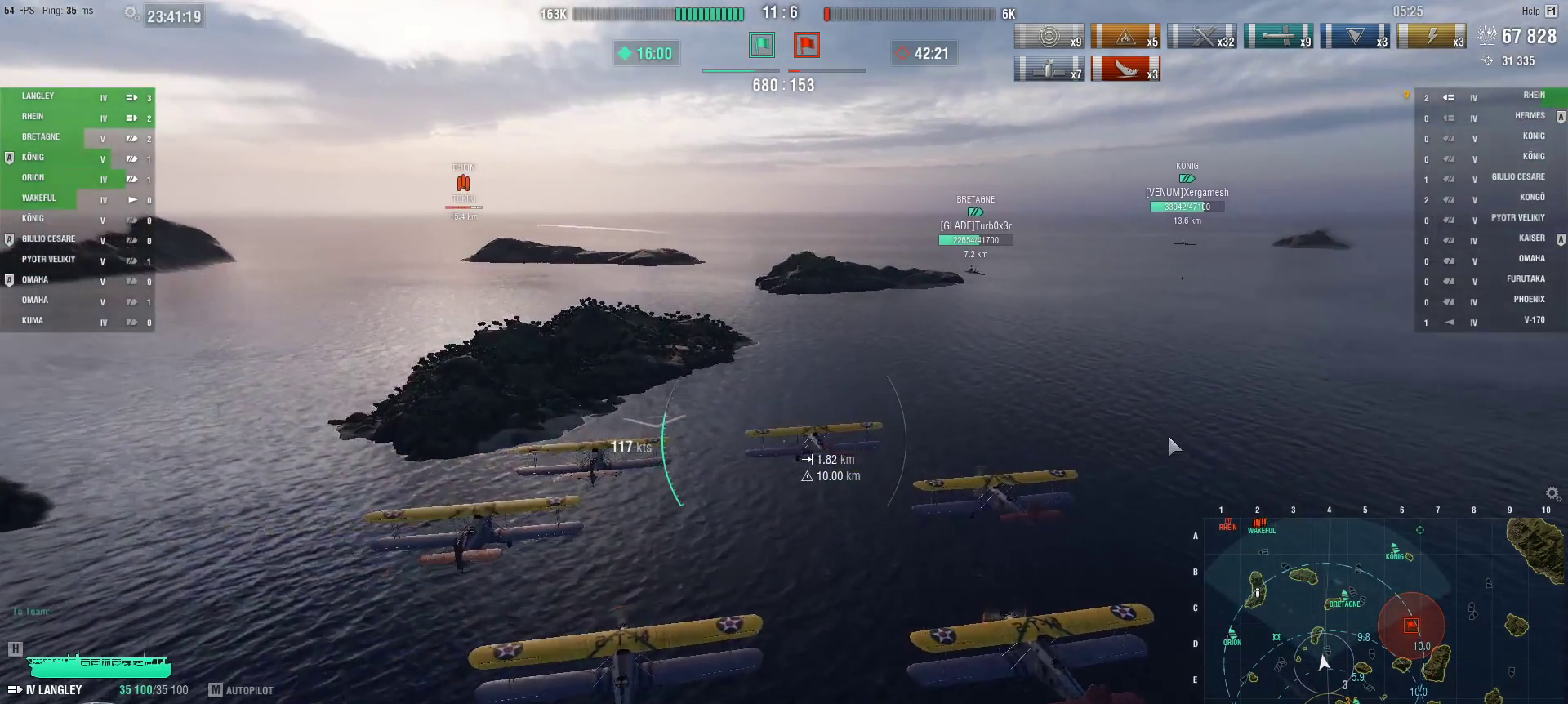
{"keys": ["ctrl"], "mouse": [], "events": []}
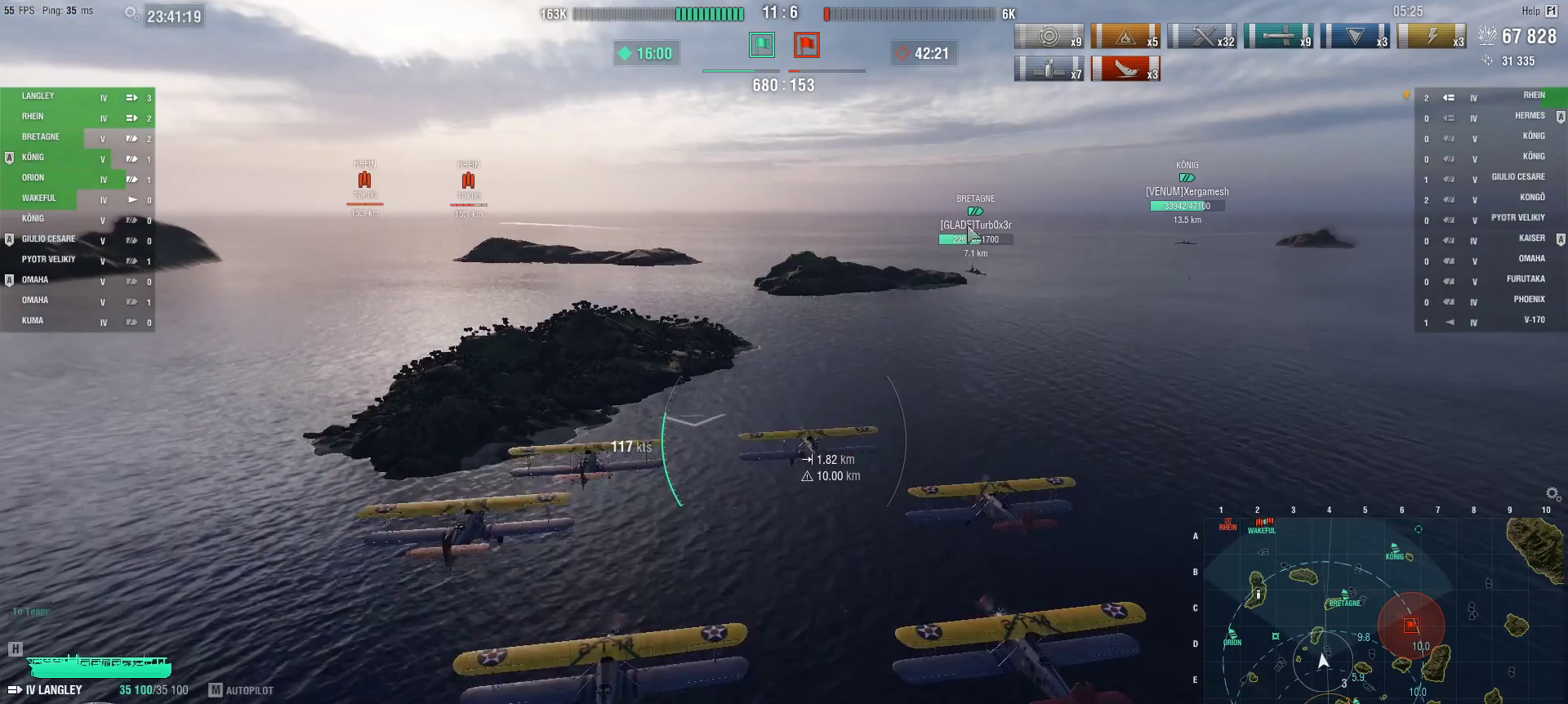
{"keys": ["a", "ctrl"], "mouse": [], "events": [[434, "a", "down"]]}
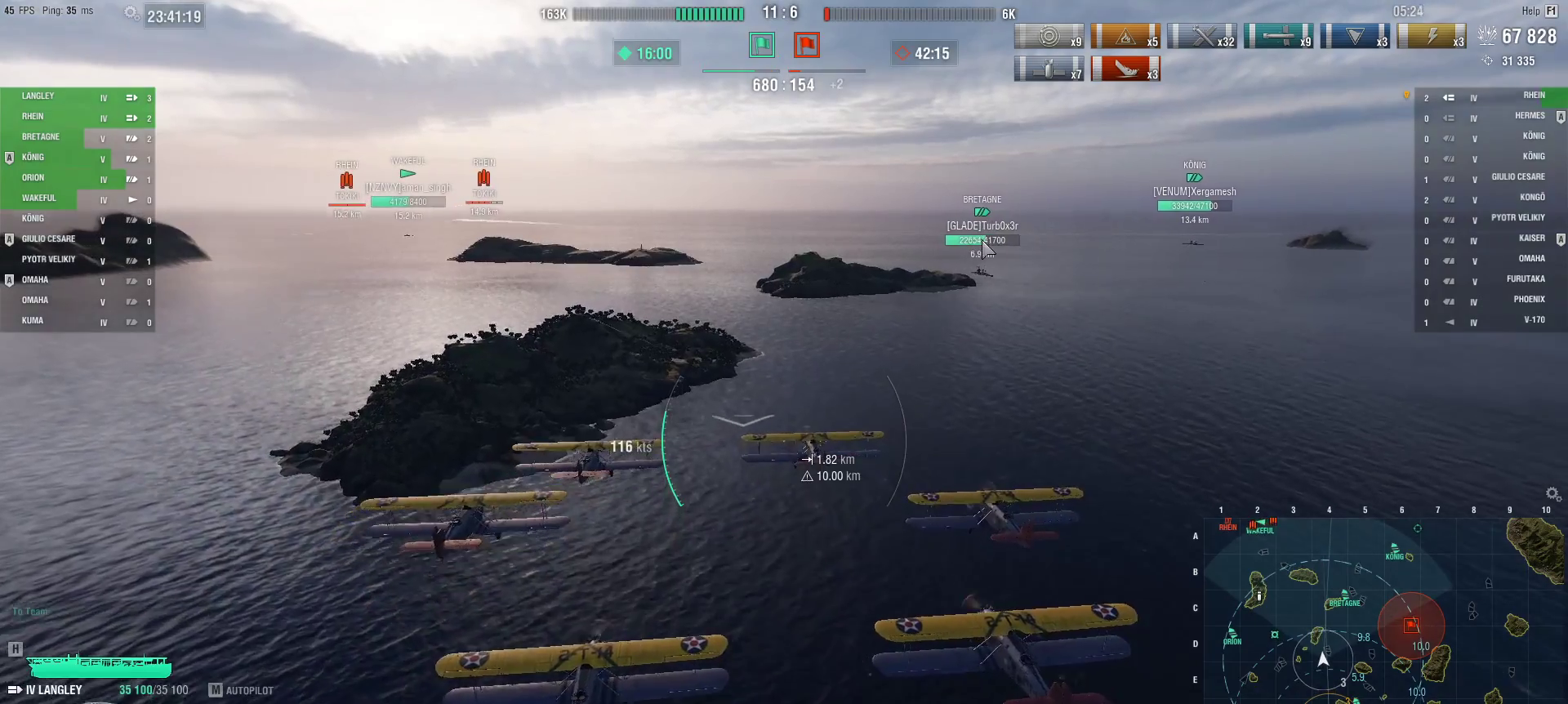
{"keys": ["a", "ctrl"], "mouse": [], "events": []}
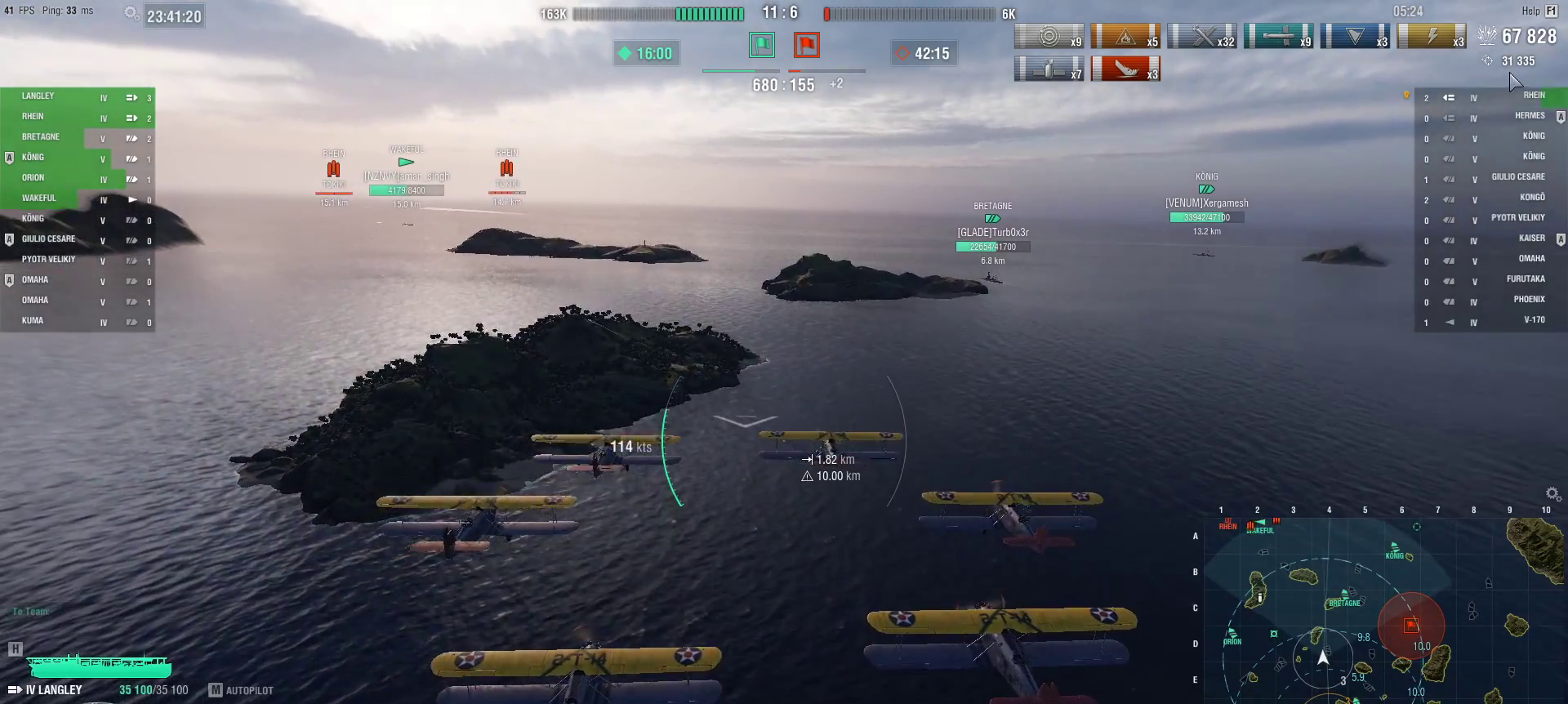
{"keys": ["ctrl"], "mouse": [], "events": [[367, "a", "up"]]}
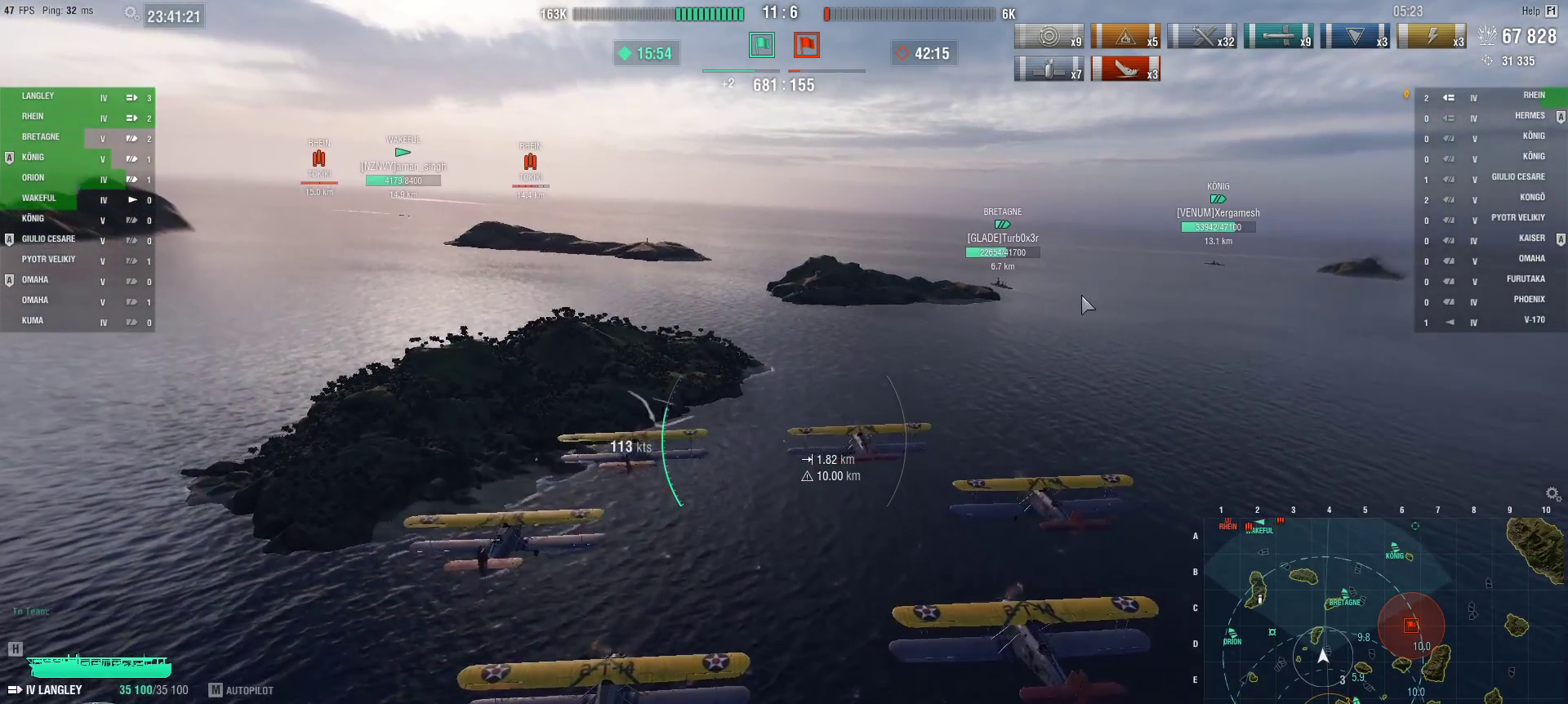
{"keys": ["ctrl"], "mouse": [], "events": []}
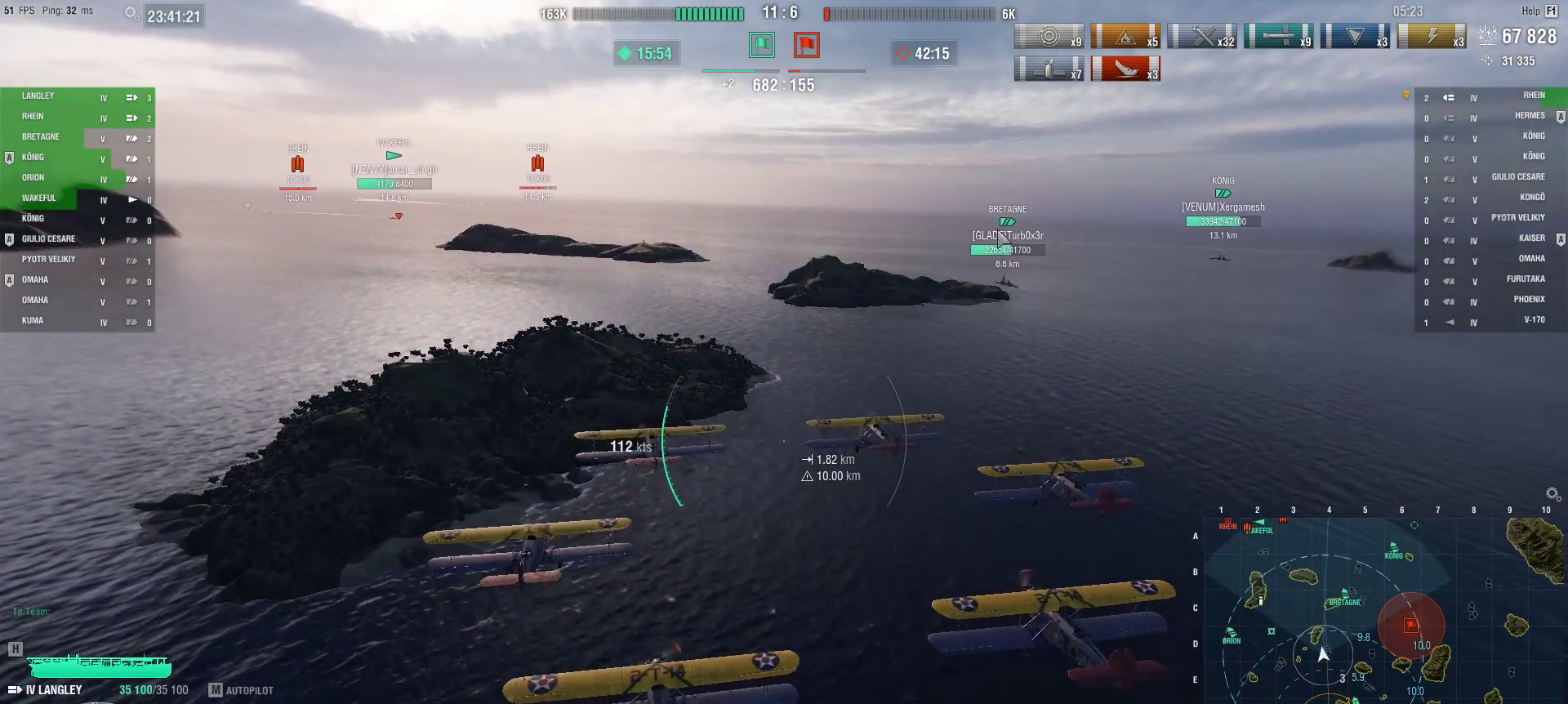
{"keys": ["ctrl"], "mouse": [], "events": []}
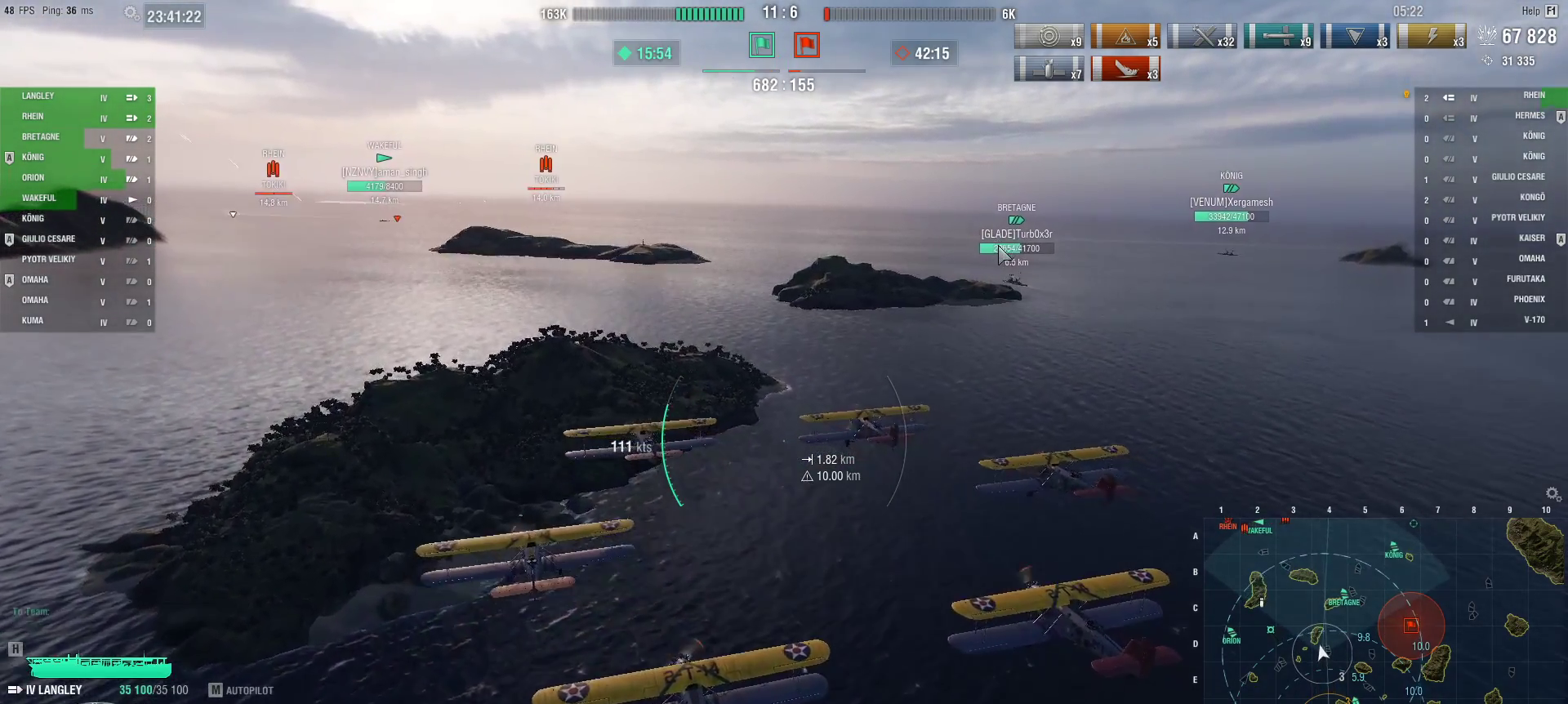
{"keys": ["ctrl"], "mouse": [], "events": []}
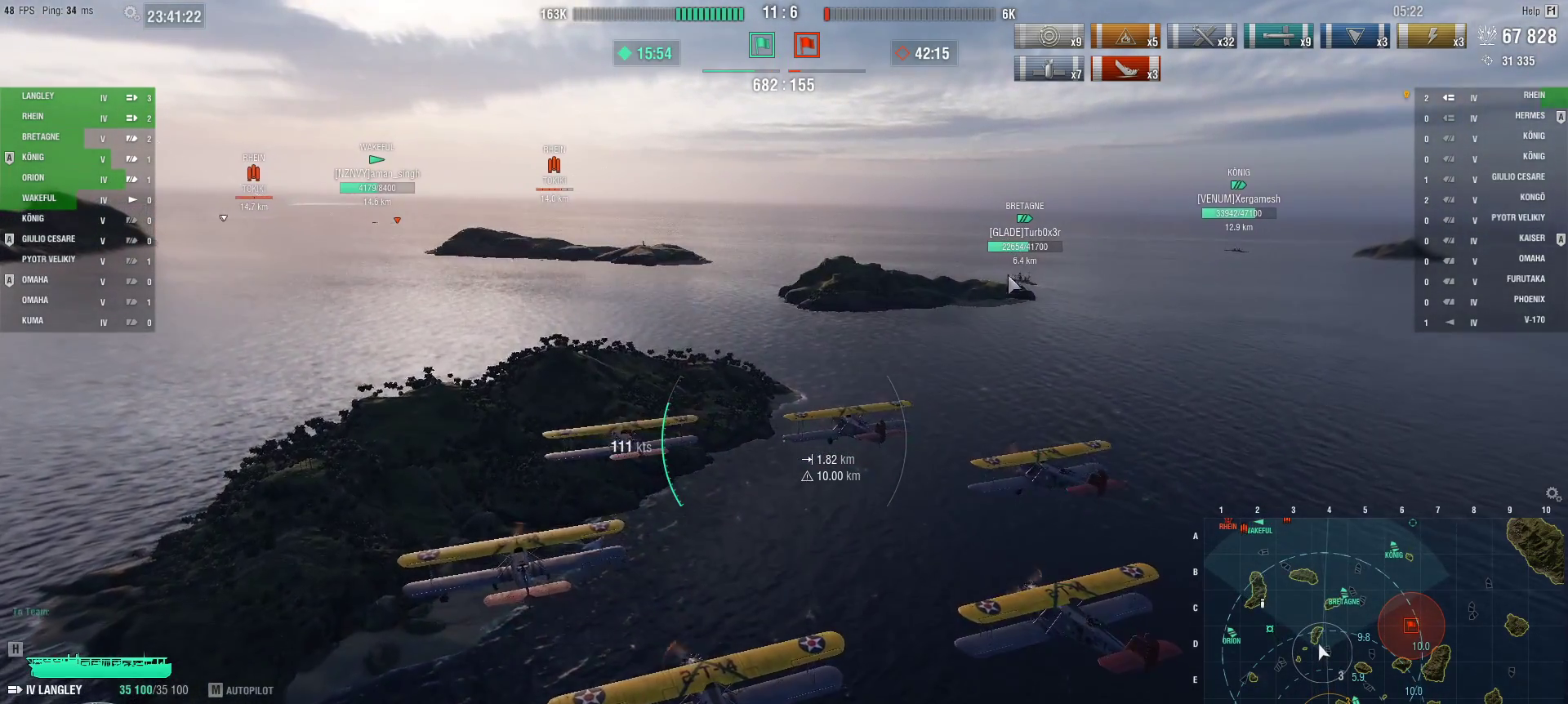
{"keys": ["ctrl"], "mouse": [], "events": []}
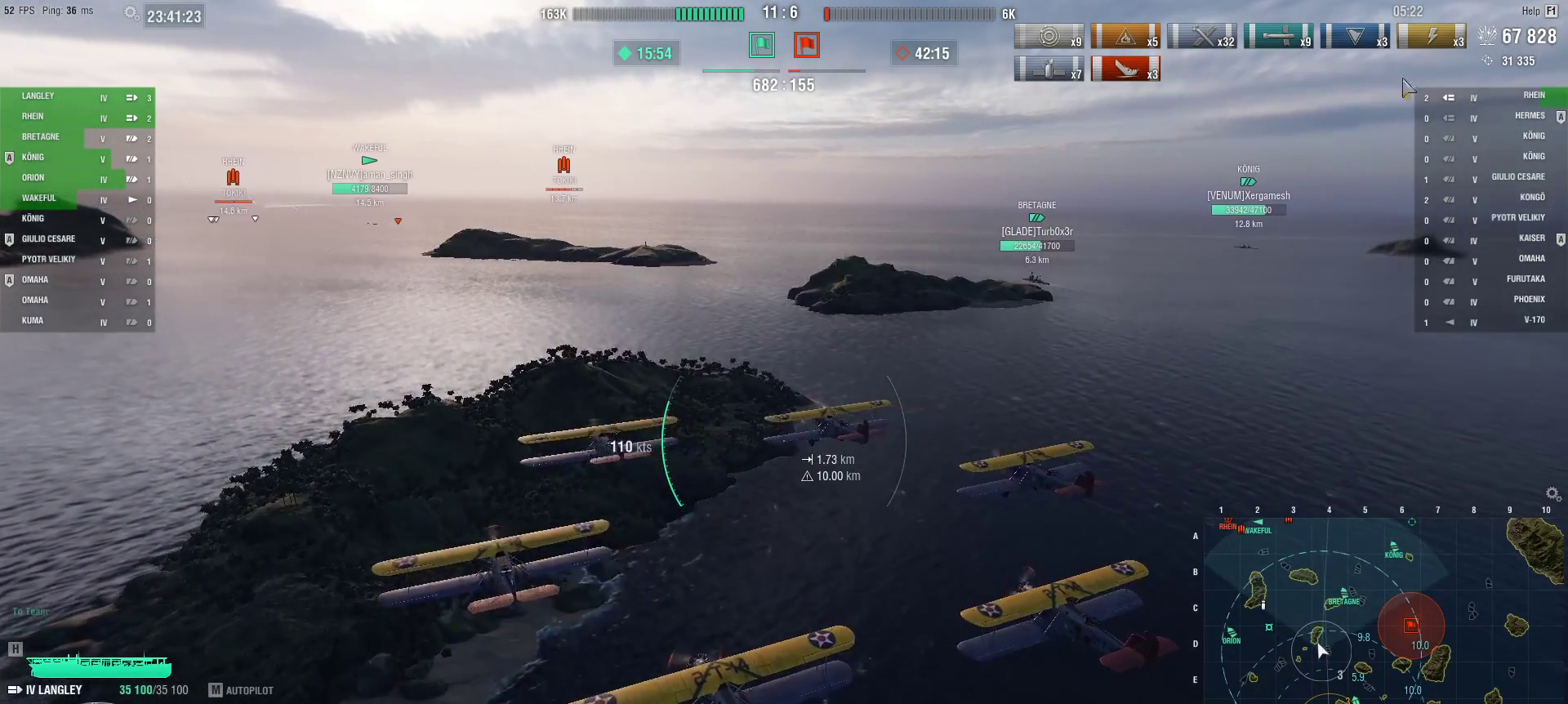
{"keys": ["ctrl"], "mouse": [], "events": []}
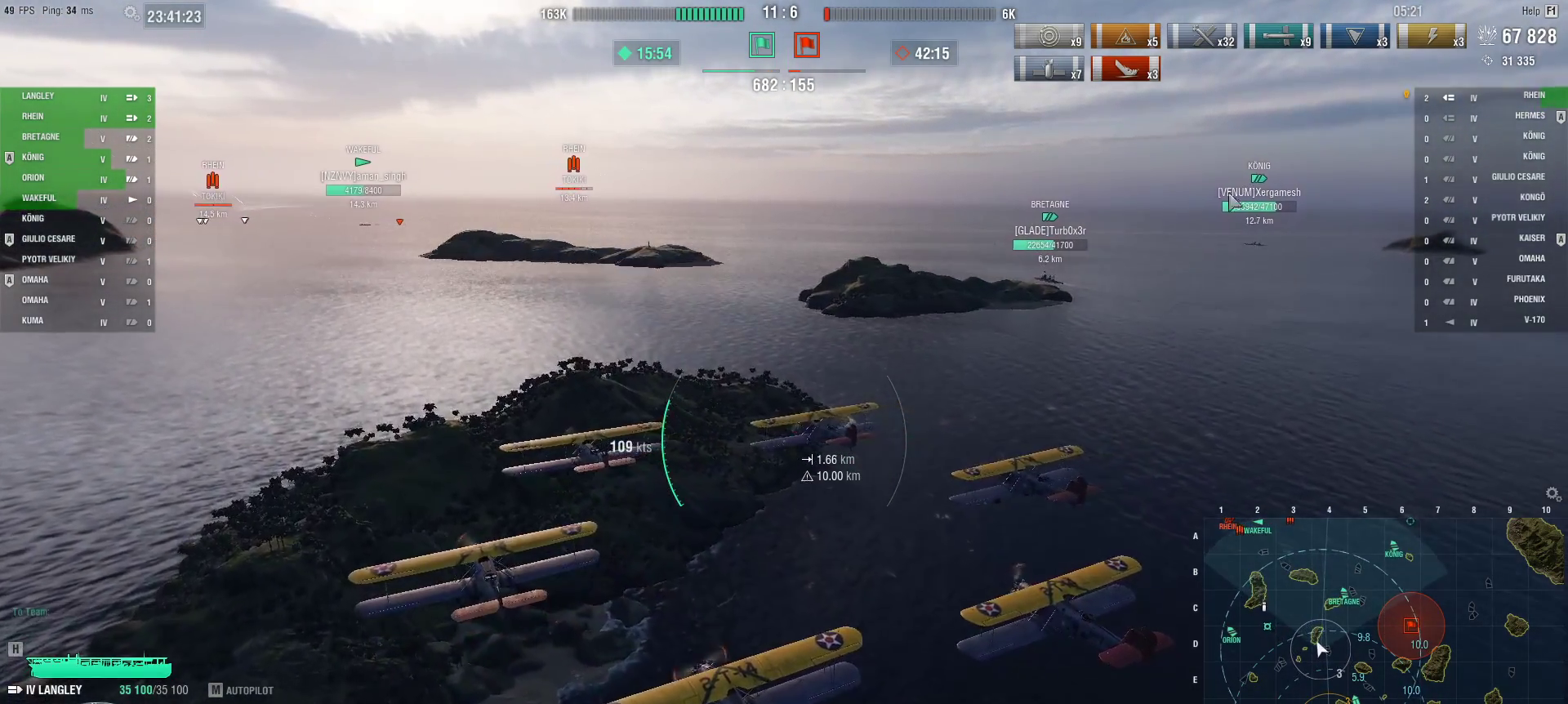
{"keys": ["ctrl"], "mouse": [], "events": []}
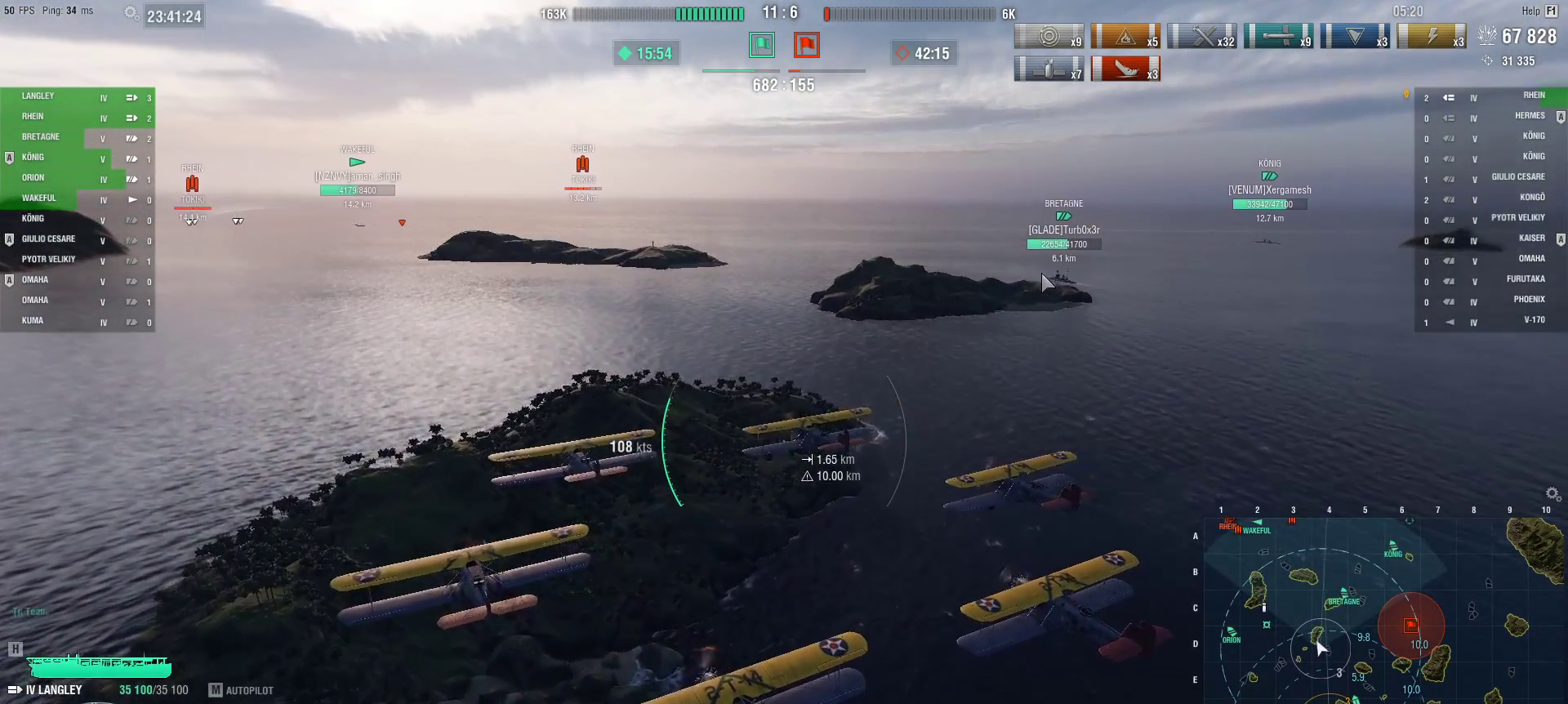
{"keys": [], "mouse": [], "events": [[417, "ctrl", "up"]]}
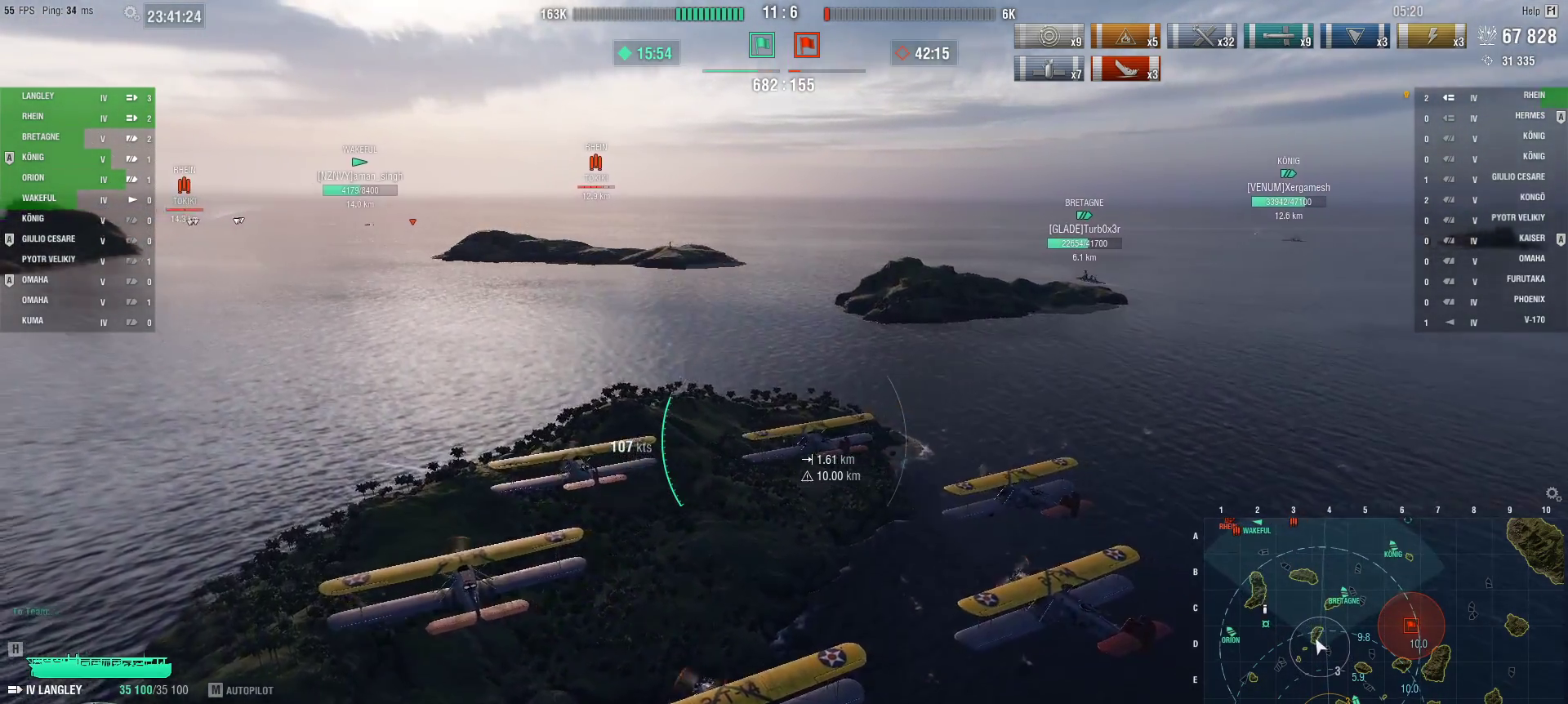
{"keys": ["w"], "mouse": [], "events": [[217, "w", "down"]]}
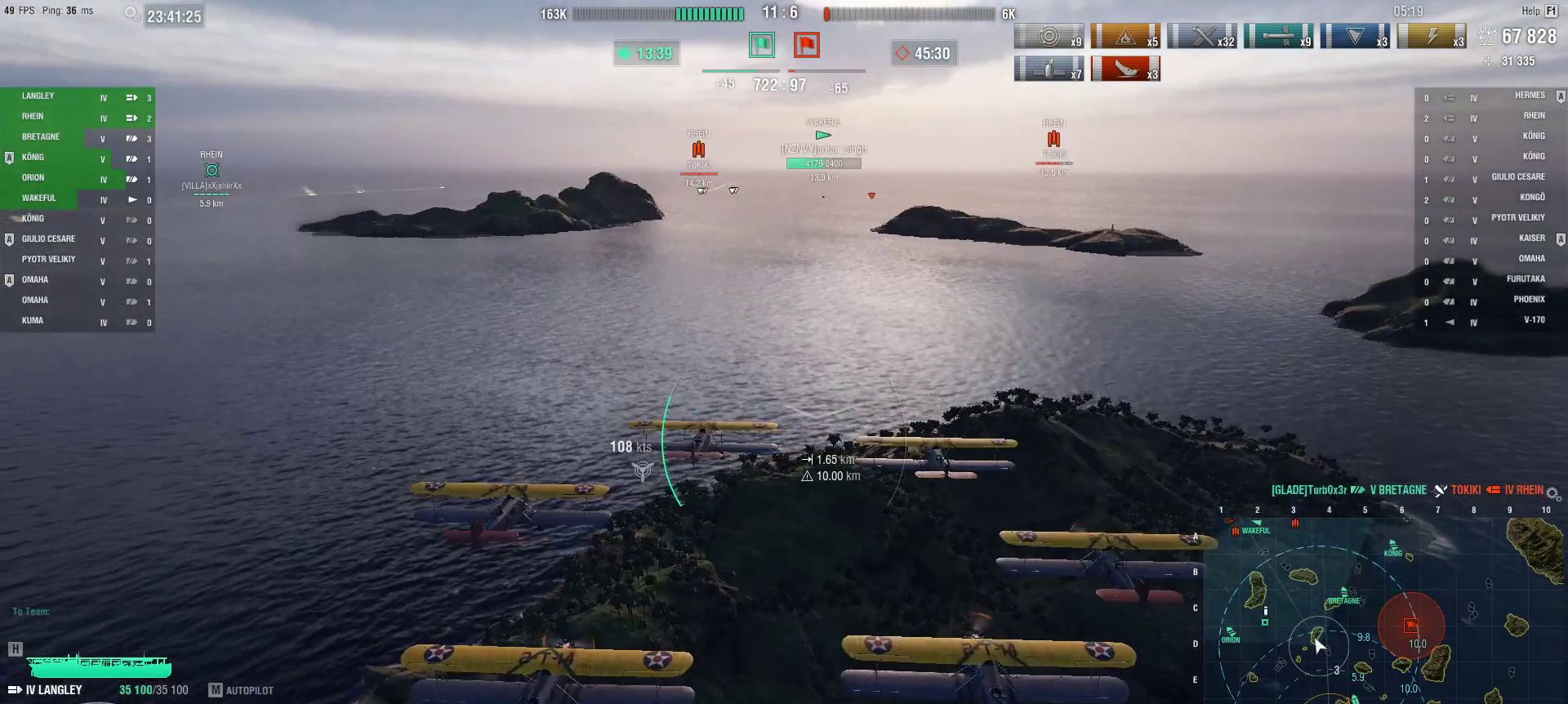
{"keys": ["w"], "mouse": [], "events": []}
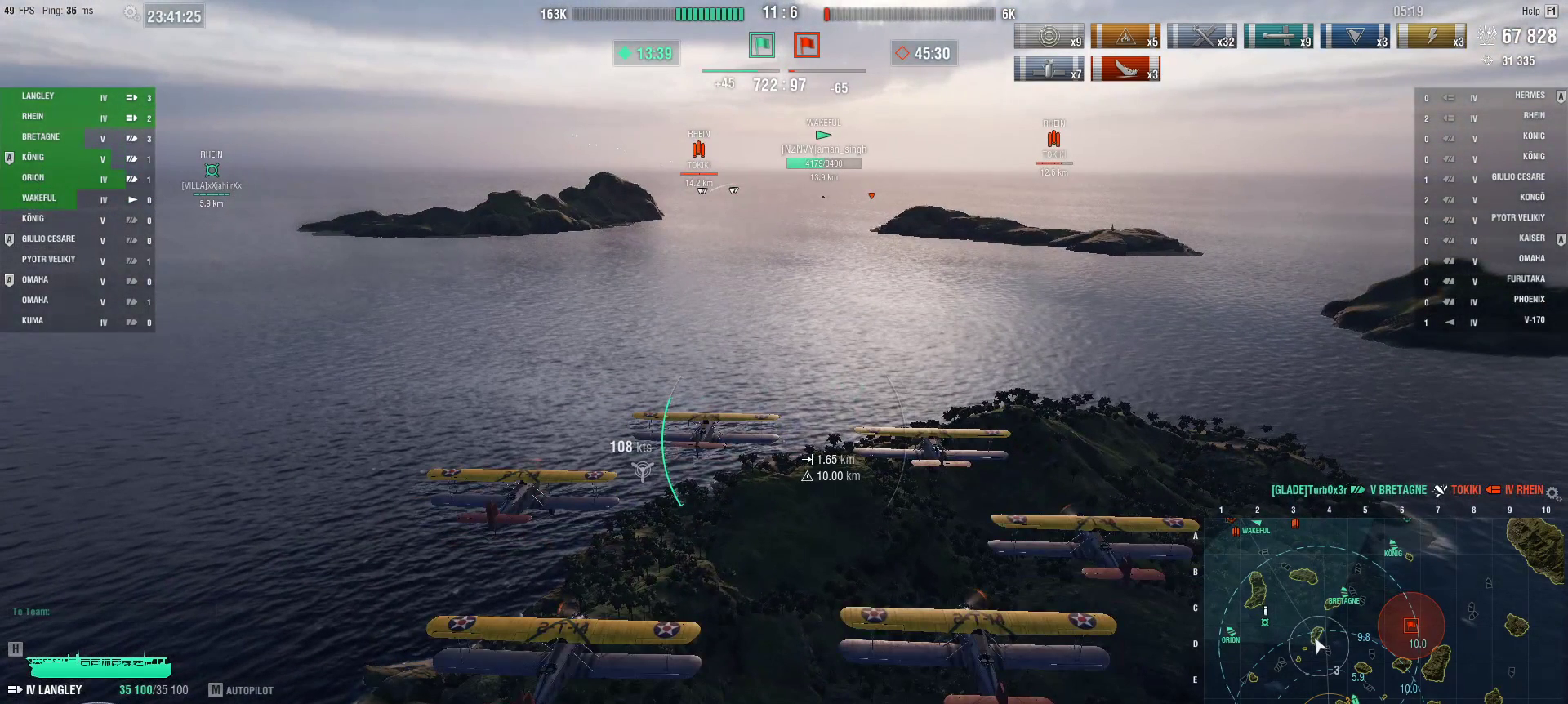
{"keys": [], "mouse": [], "events": [[100, "w", "up"]]}